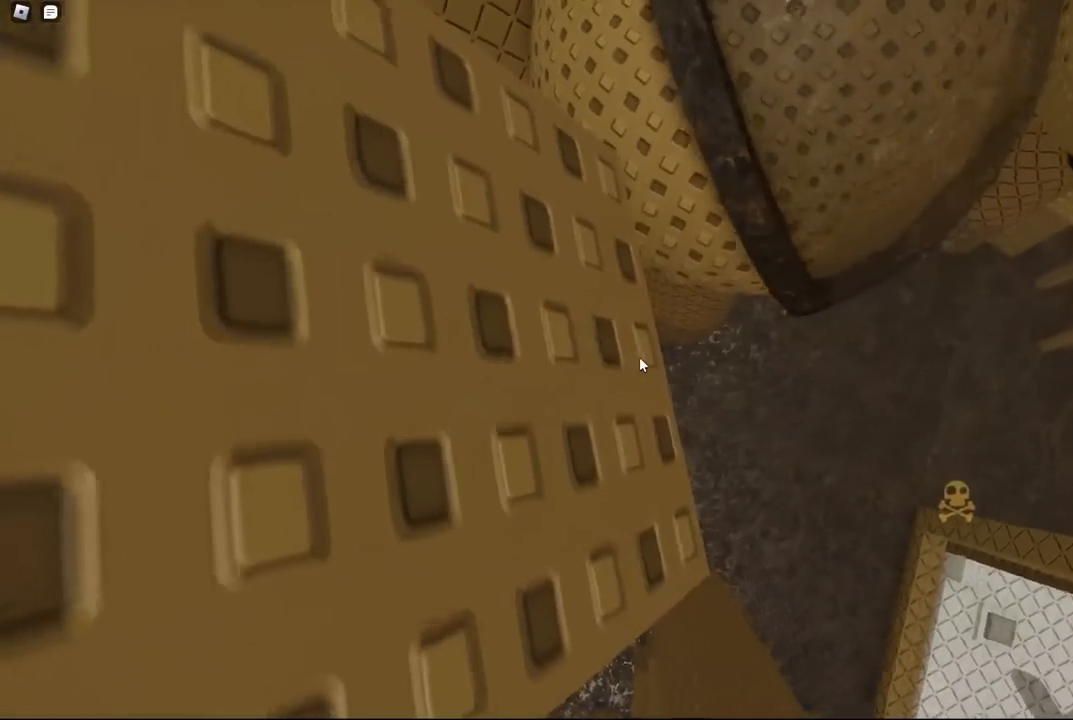
Gameplay with keyboard; each line is a JSON object with the keys held at the frame after it. "events" lists presses ("down") and releases ("up") of "a", "ctrl", "d", "e", "f", "q", "r", "s", "shift", "space", "tab" and "w" between this image and that frame as [ms after this image, input, new state], when the widget could be followed in between. No other keys are recorded. Mouse input is not recorded.
{"keys": [], "events": [[84, "w", "down"], [150, "w", "up"], [350, "s", "down"], [434, "s", "up"]]}
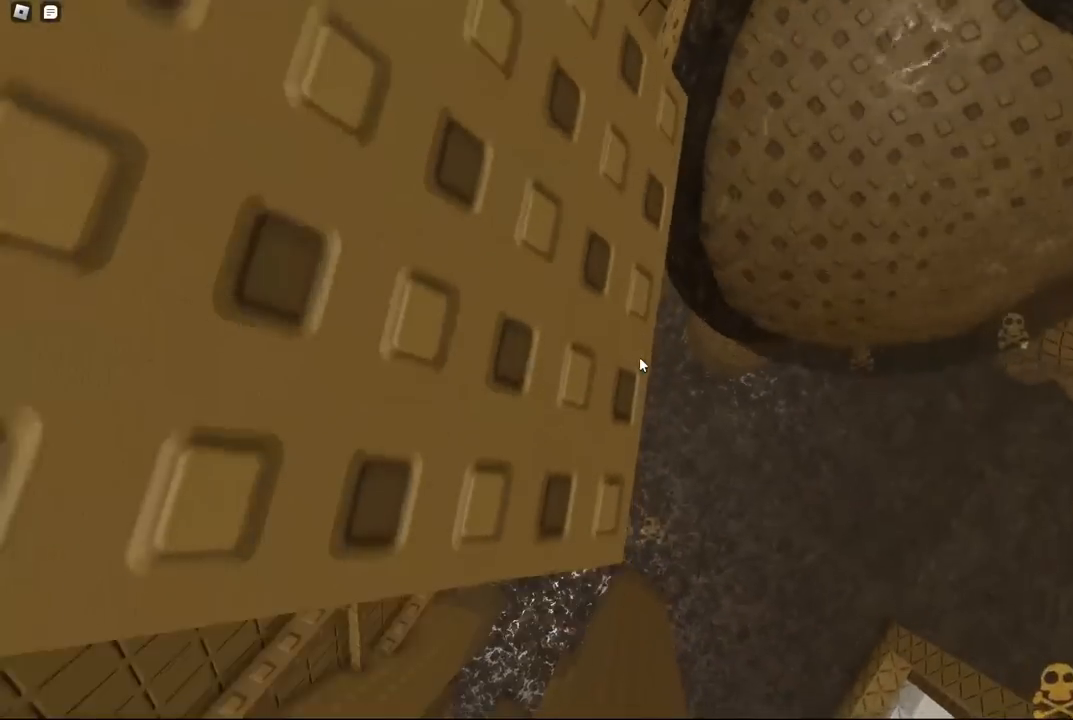
{"keys": ["s"], "events": [[167, "w", "down"], [234, "w", "up"], [450, "s", "down"]]}
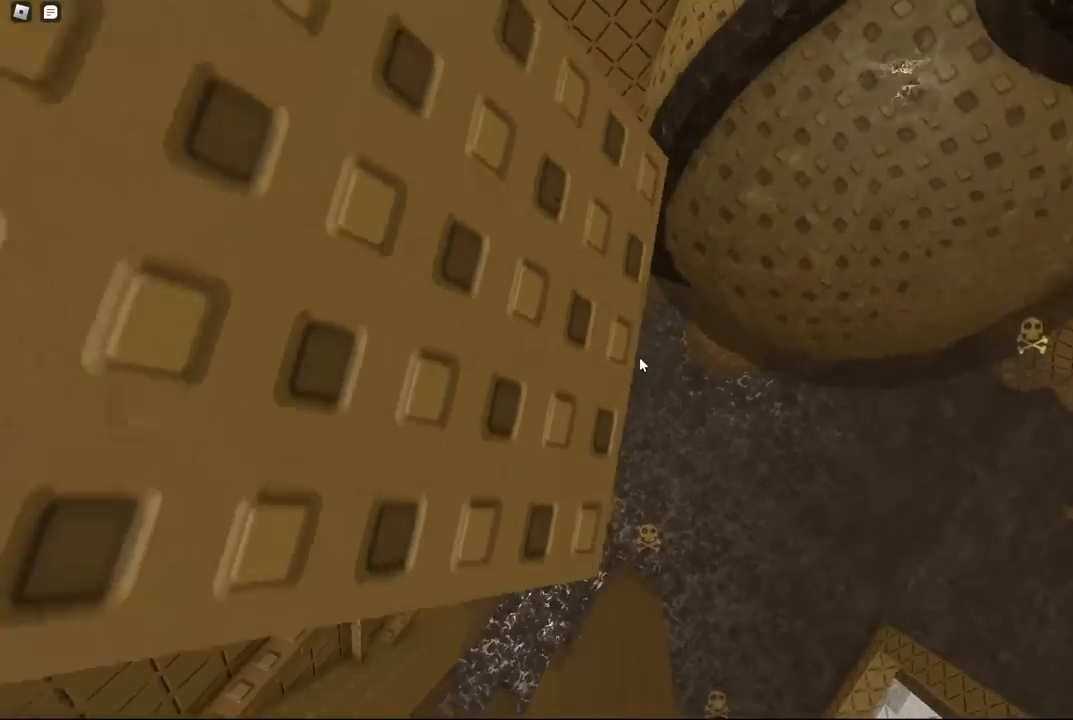
{"keys": [], "events": [[17, "s", "up"], [334, "w", "down"], [384, "w", "up"]]}
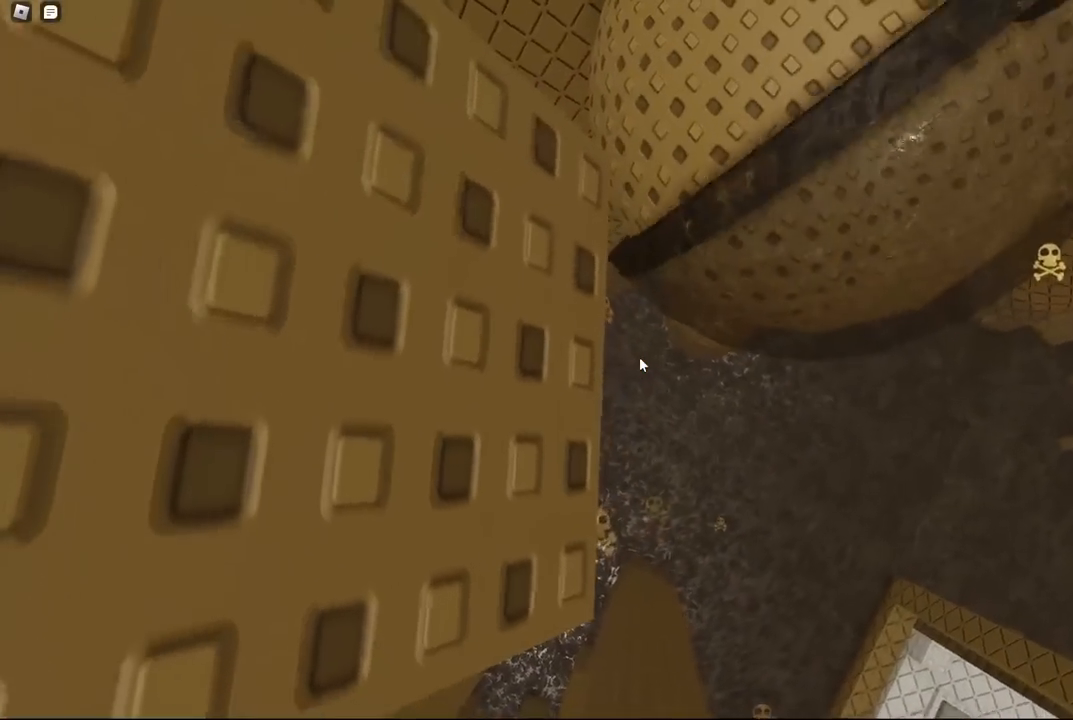
{"keys": [], "events": [[100, "s", "down"], [167, "s", "up"], [434, "s", "down"], [467, "s", "up"]]}
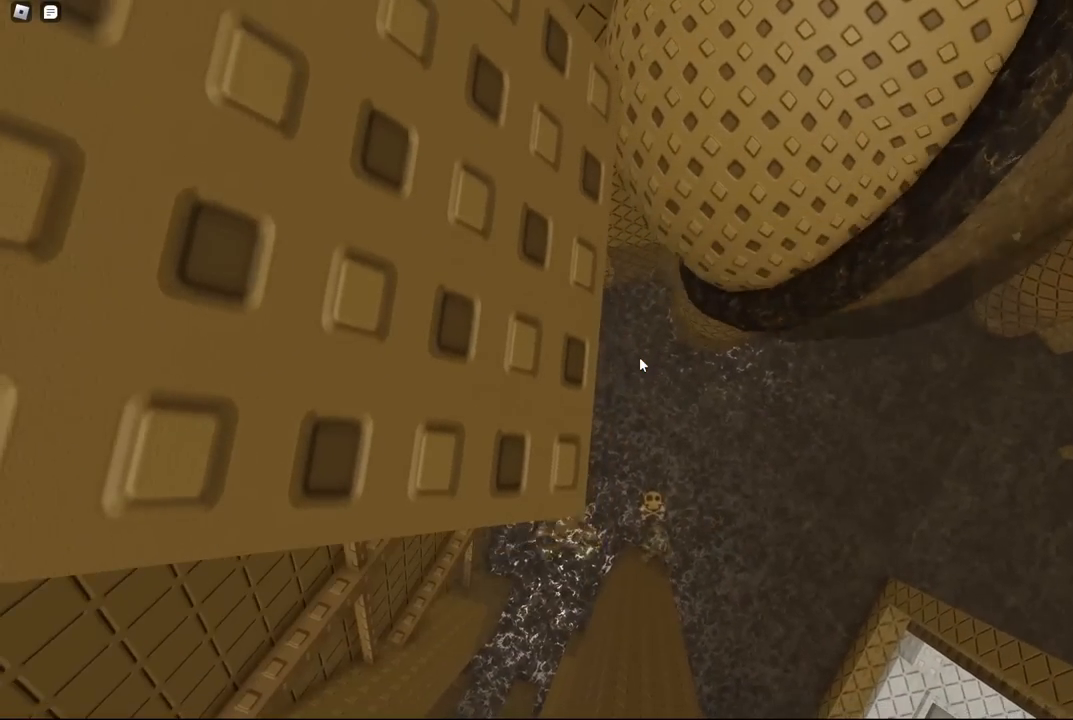
{"keys": [], "events": []}
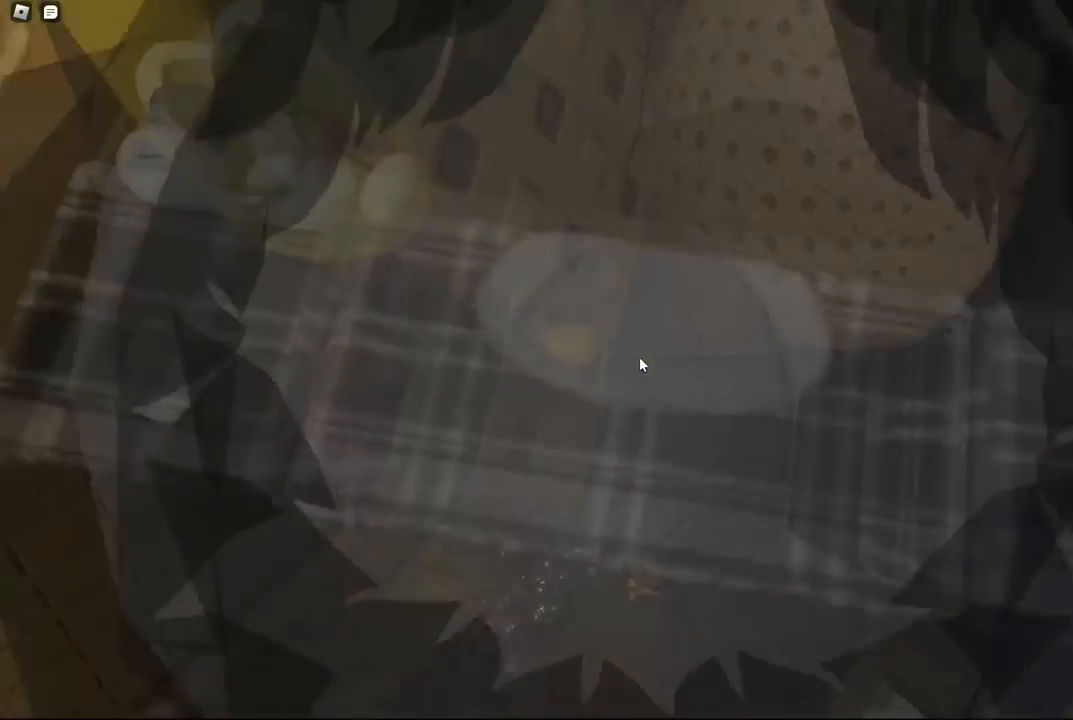
{"keys": [], "events": []}
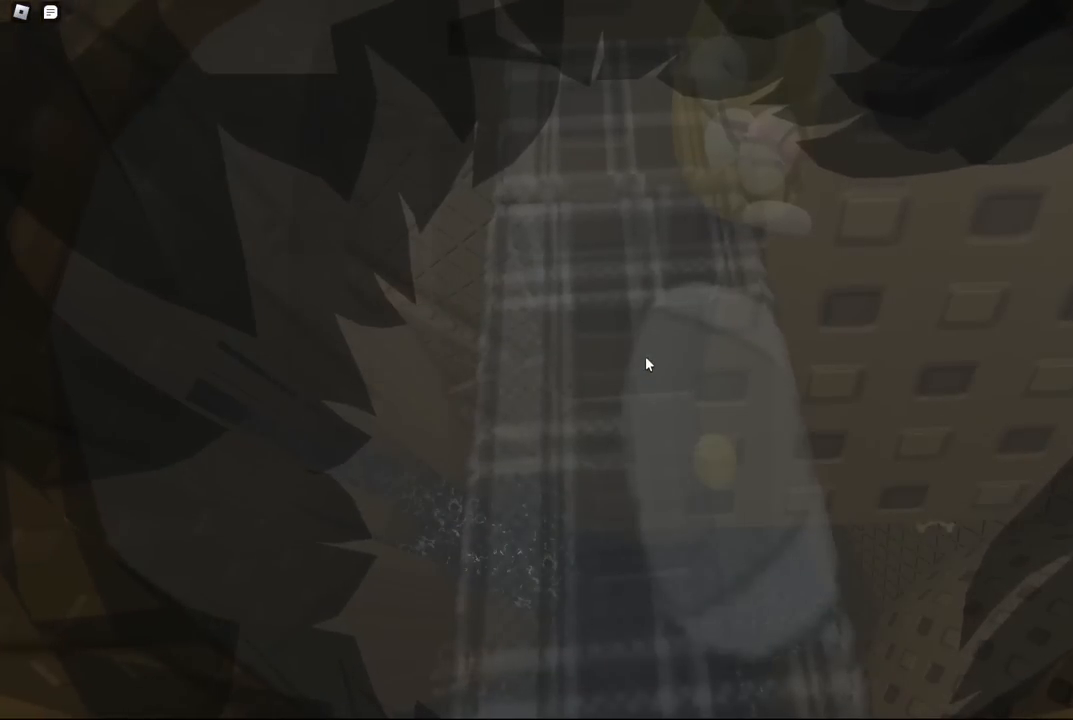
{"keys": ["a"], "events": [[500, "a", "down"]]}
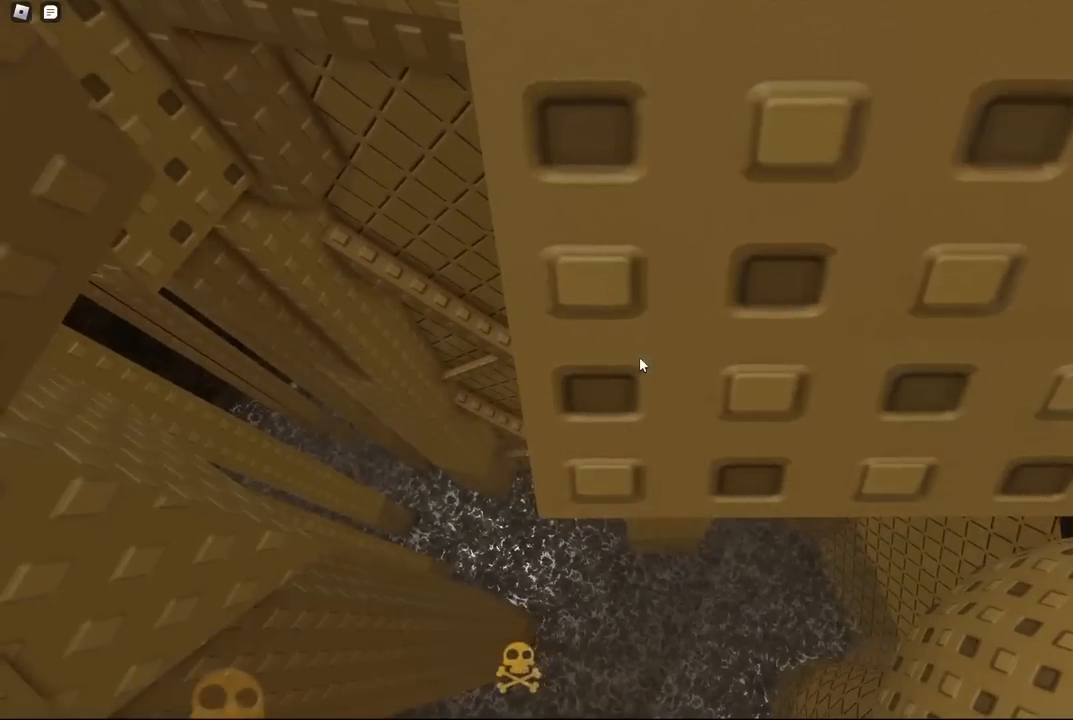
{"keys": []}
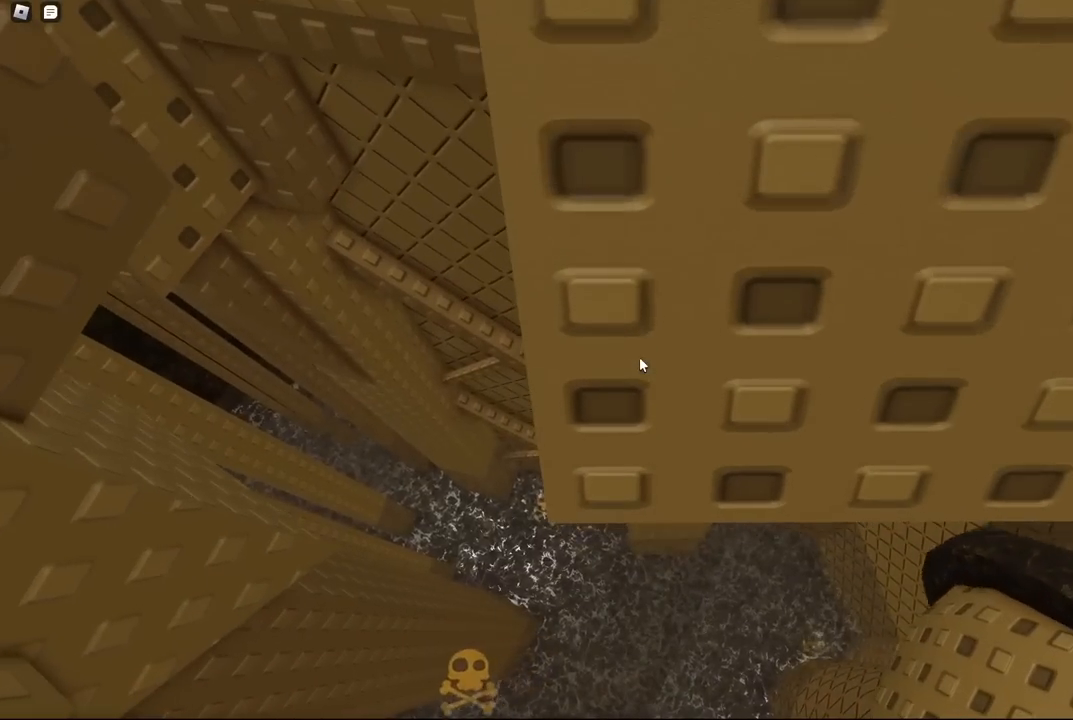
{"keys": [], "events": [[134, "a", "down"], [184, "a", "up"], [450, "a", "down"], [500, "a", "up"]]}
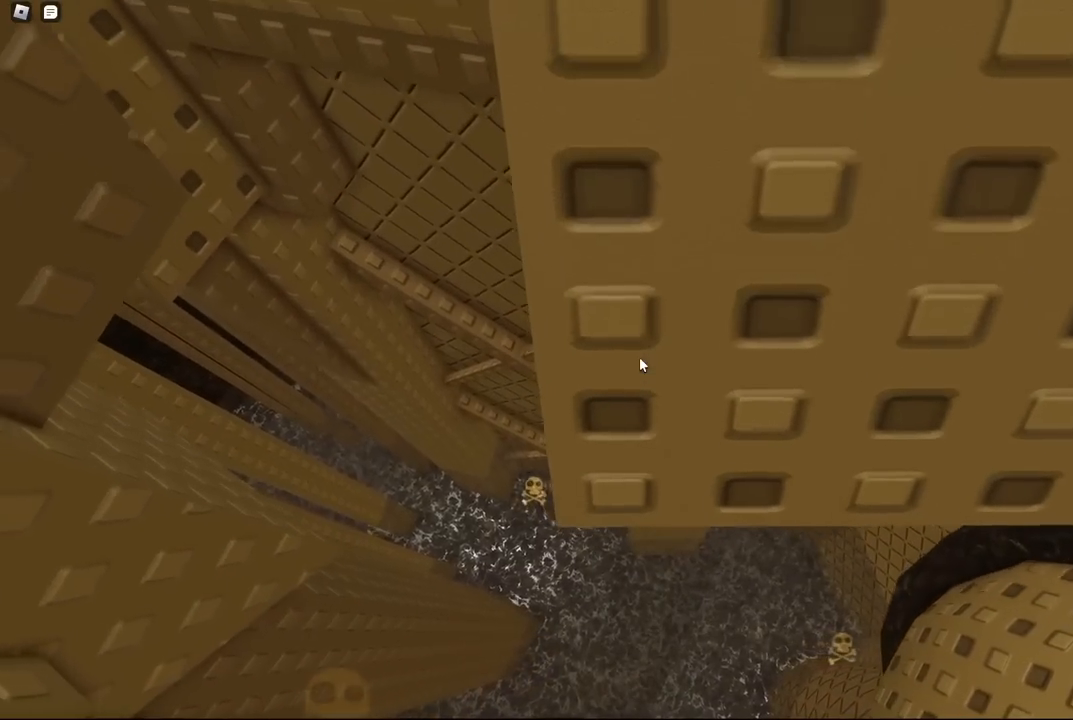
{"keys": [], "events": [[317, "a", "down"], [367, "a", "up"]]}
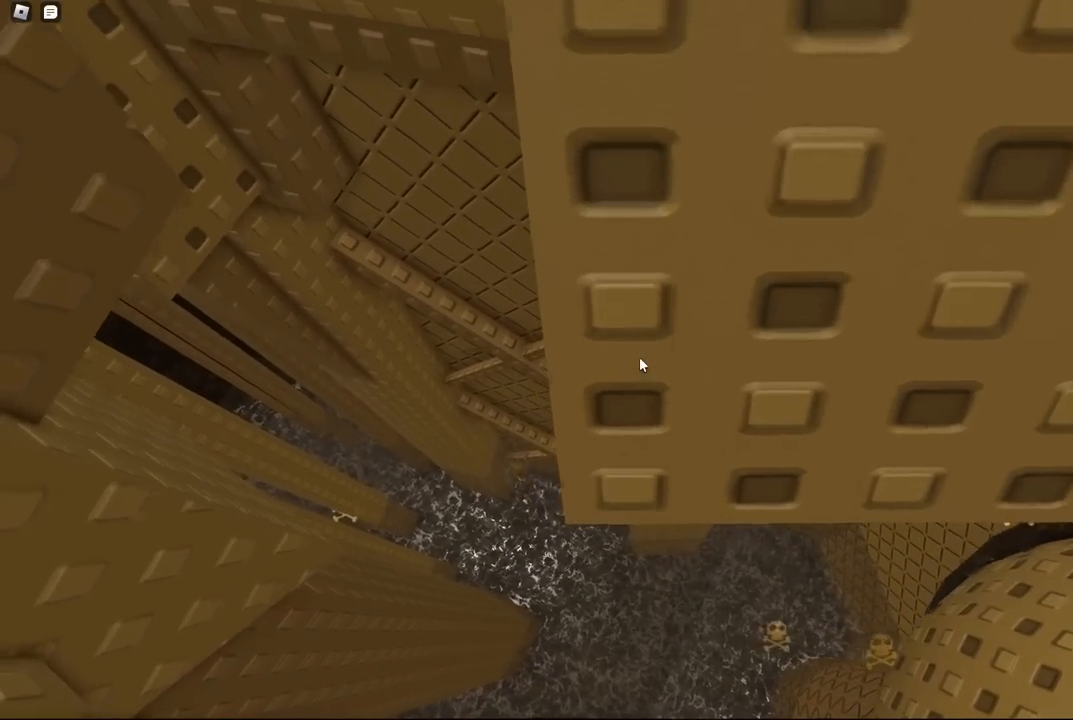
{"keys": [], "events": [[150, "a", "down"], [200, "a", "up"]]}
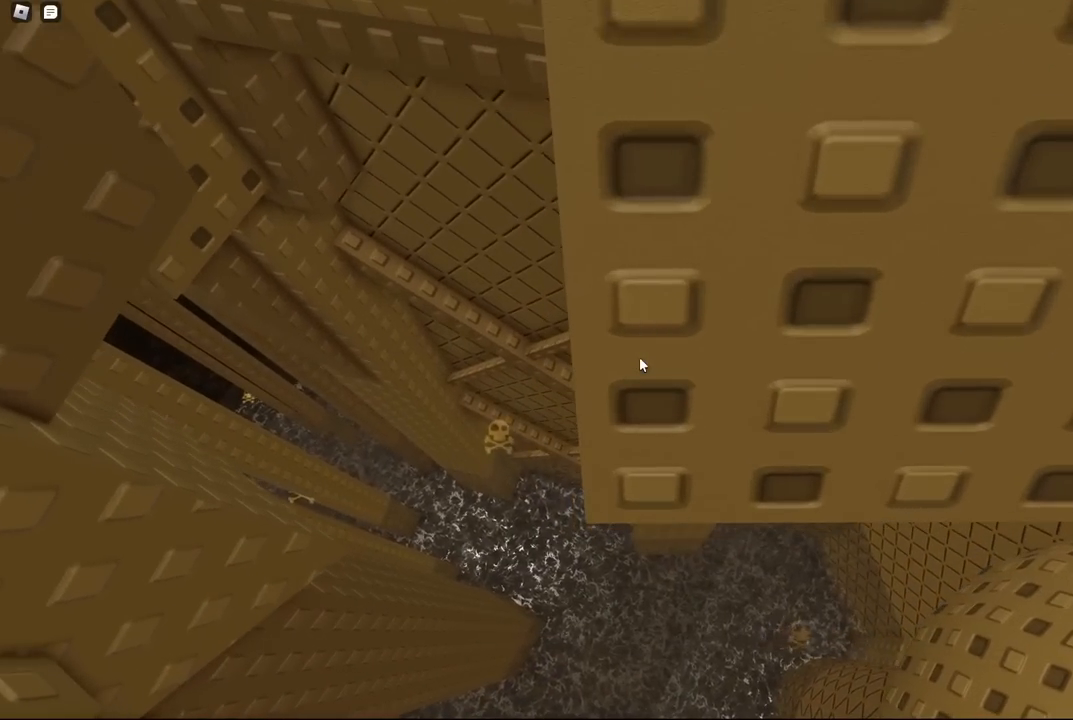
{"keys": [], "events": [[34, "a", "down"], [84, "a", "up"], [367, "a", "down"], [400, "a", "up"]]}
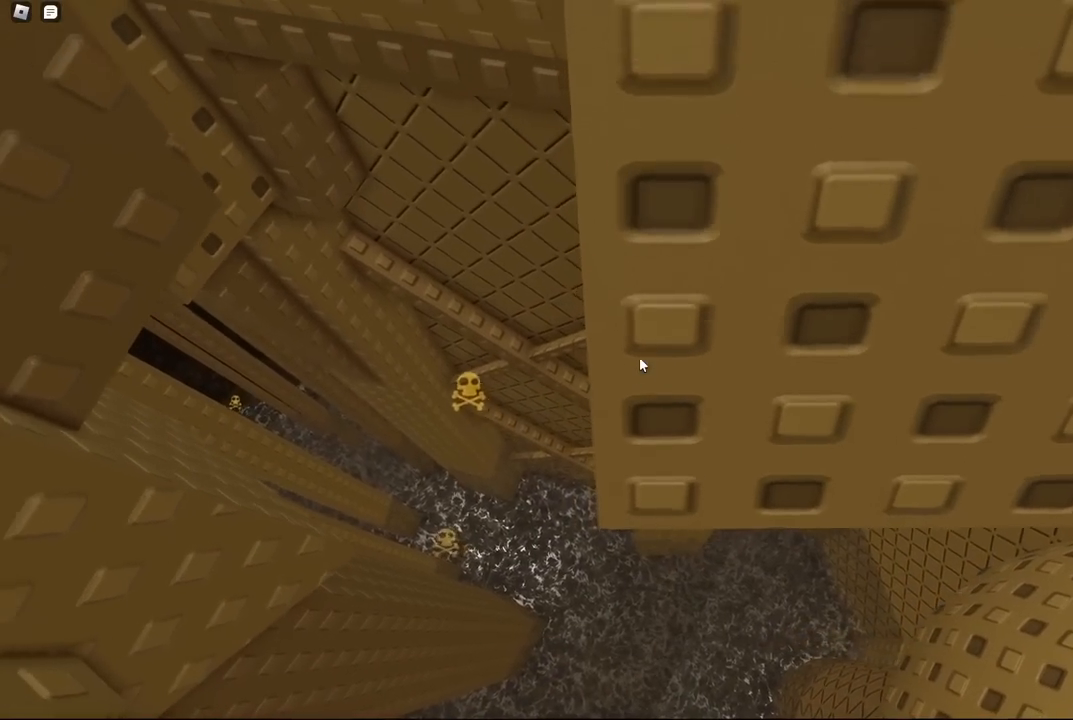
{"keys": [], "events": [[200, "a", "down"], [234, "a", "up"]]}
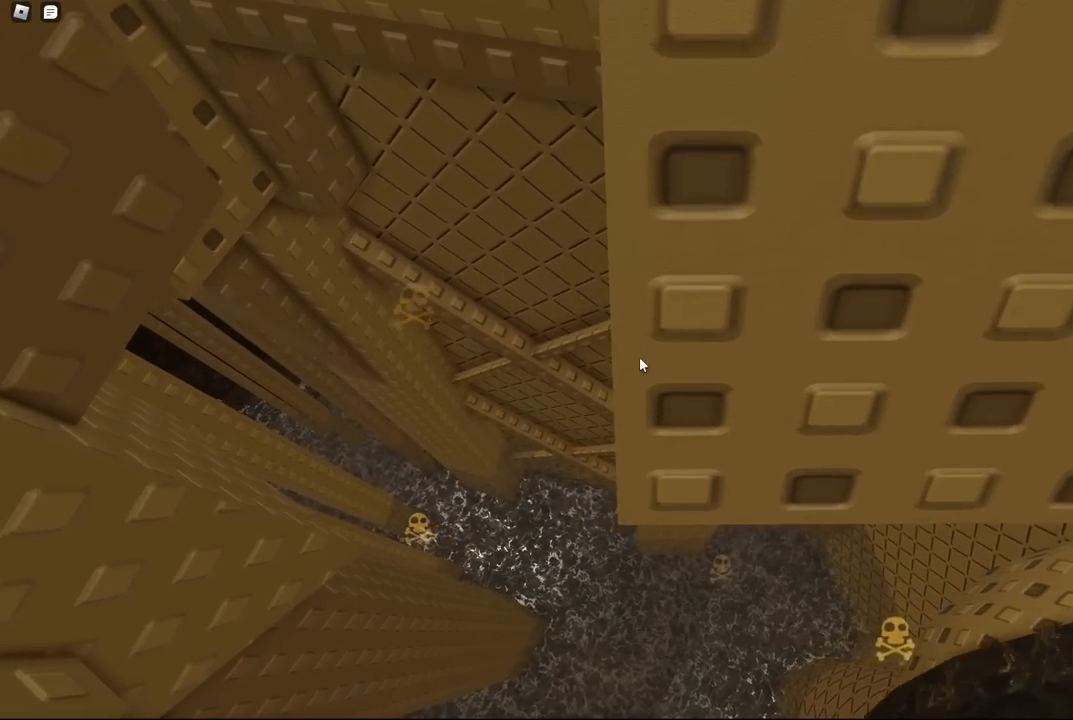
{"keys": [], "events": [[67, "d", "down"], [100, "d", "up"]]}
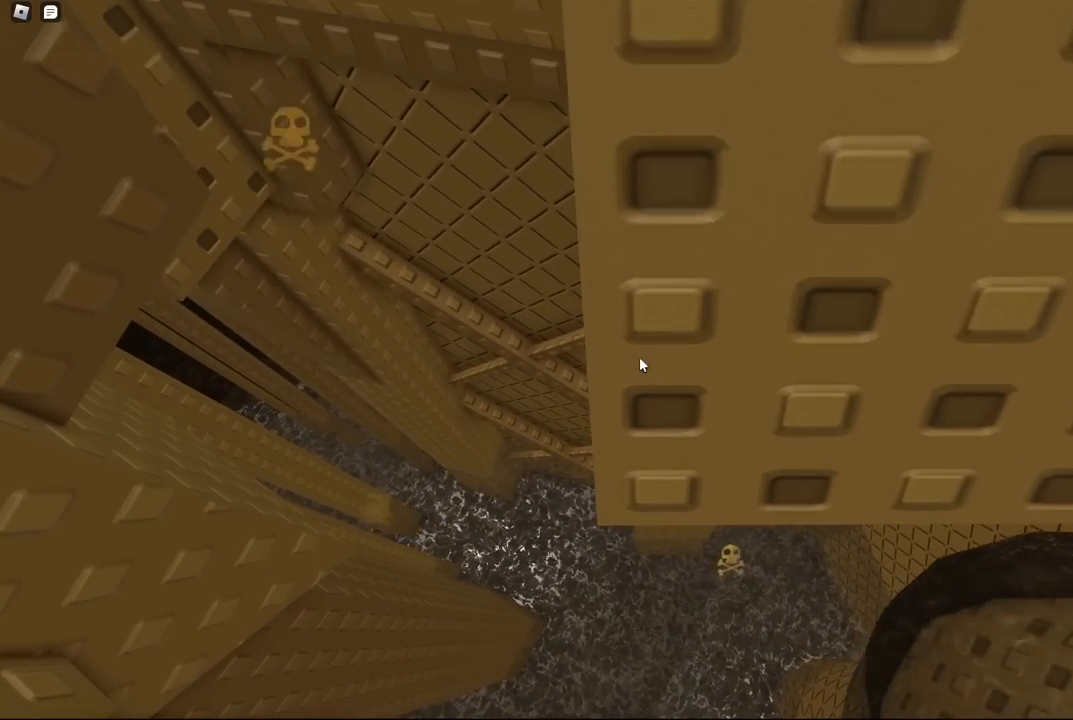
{"keys": [], "events": [[67, "w", "down"], [150, "w", "up"]]}
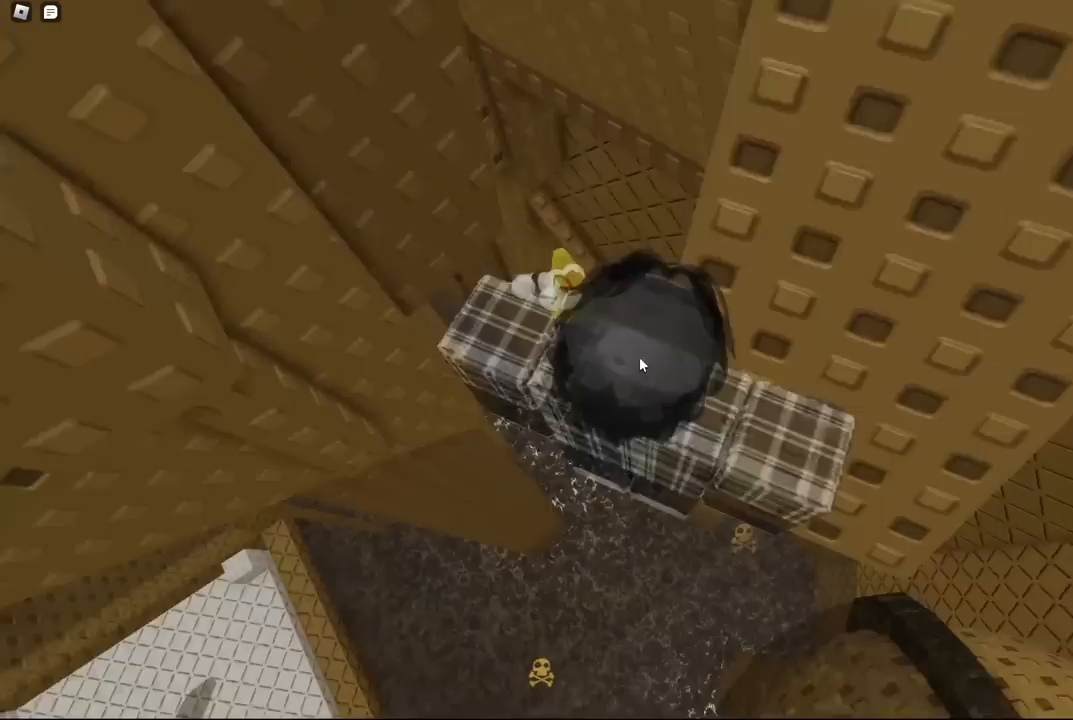
{"keys": [], "events": [[400, "shift", "down"], [484, "shift", "up"]]}
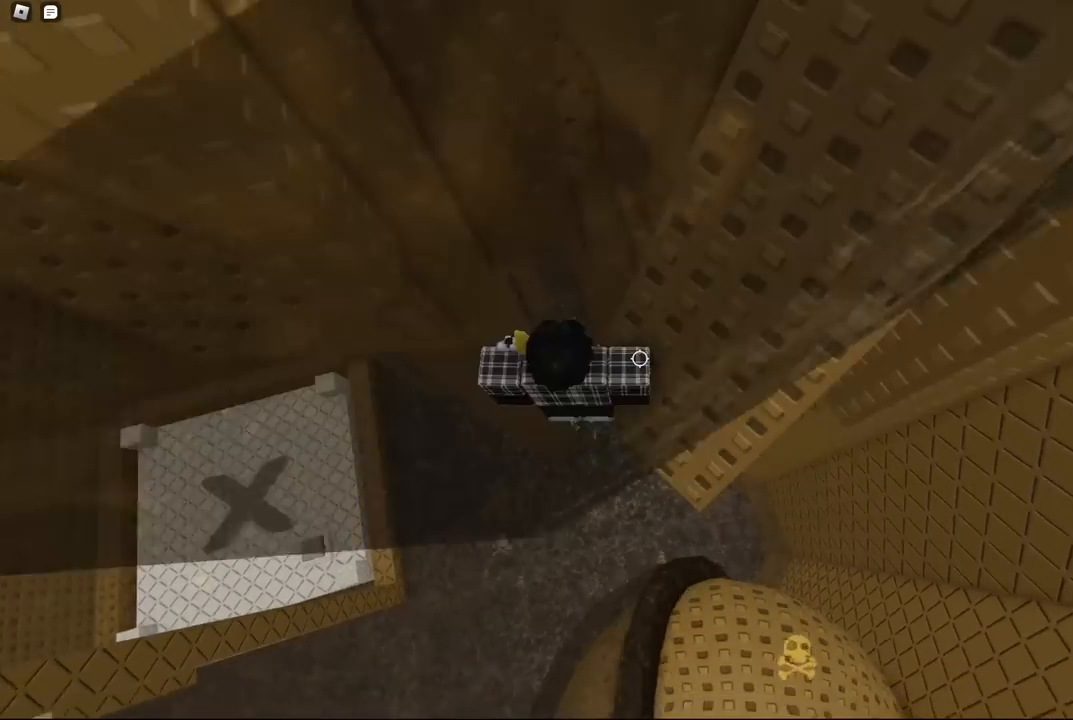
{"keys": ["a"], "events": [[117, "a", "down"], [267, "space", "down"], [434, "space", "up"]]}
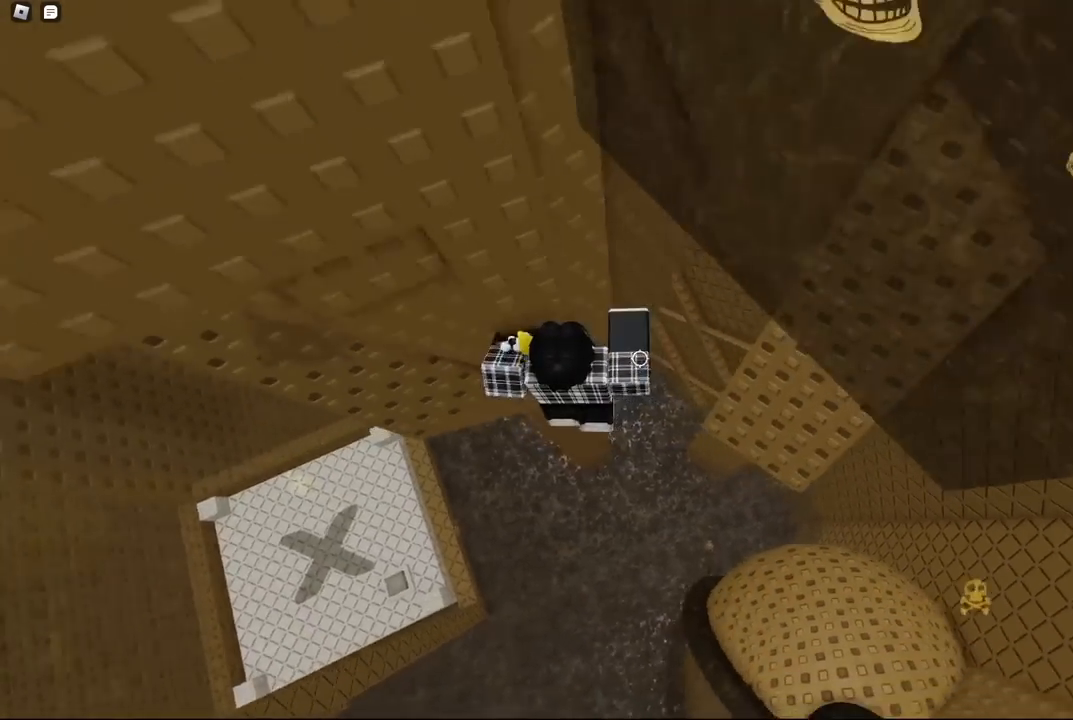
{"keys": ["a"], "events": []}
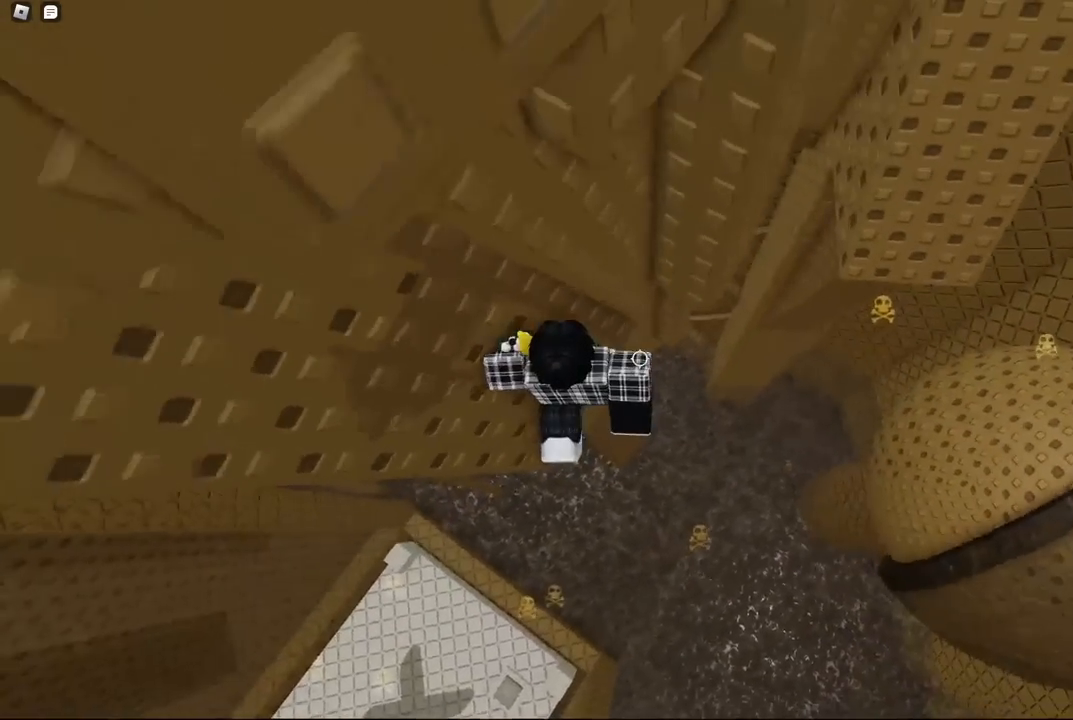
{"keys": ["a"], "events": [[184, "shift", "down"], [284, "space", "down"], [367, "shift", "up"], [434, "space", "up"]]}
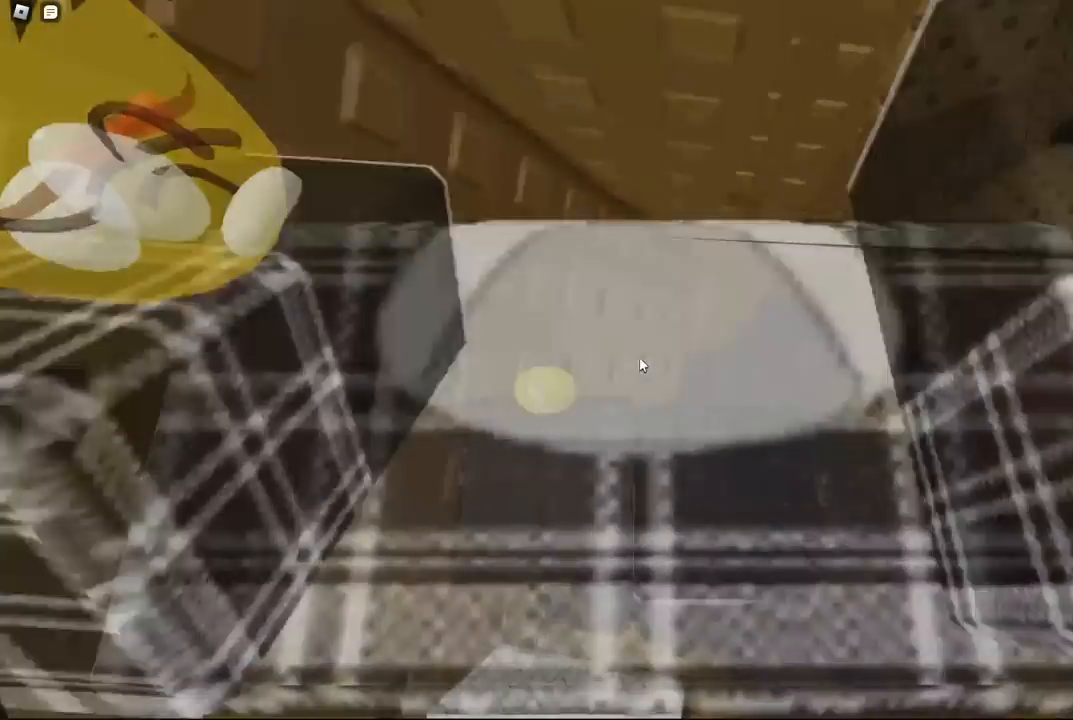
{"keys": ["a", "s"], "events": [[217, "s", "down"]]}
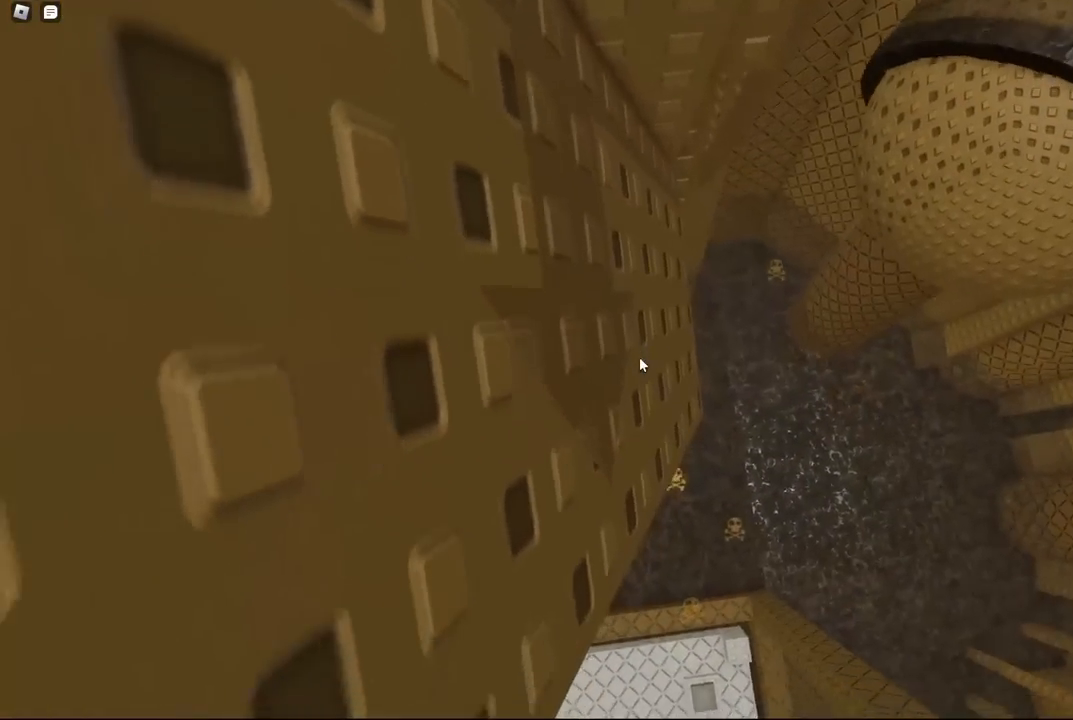
{"keys": ["a"], "events": [[67, "s", "up"], [334, "space", "down"], [450, "space", "up"]]}
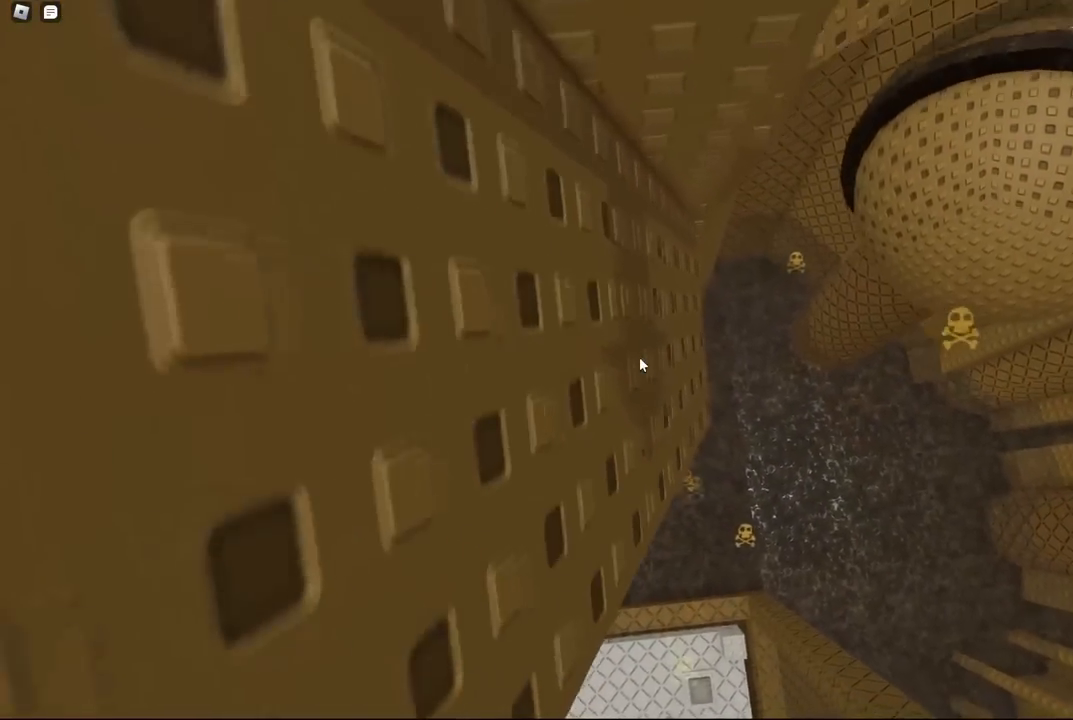
{"keys": ["a", "s"], "events": [[167, "s", "down"]]}
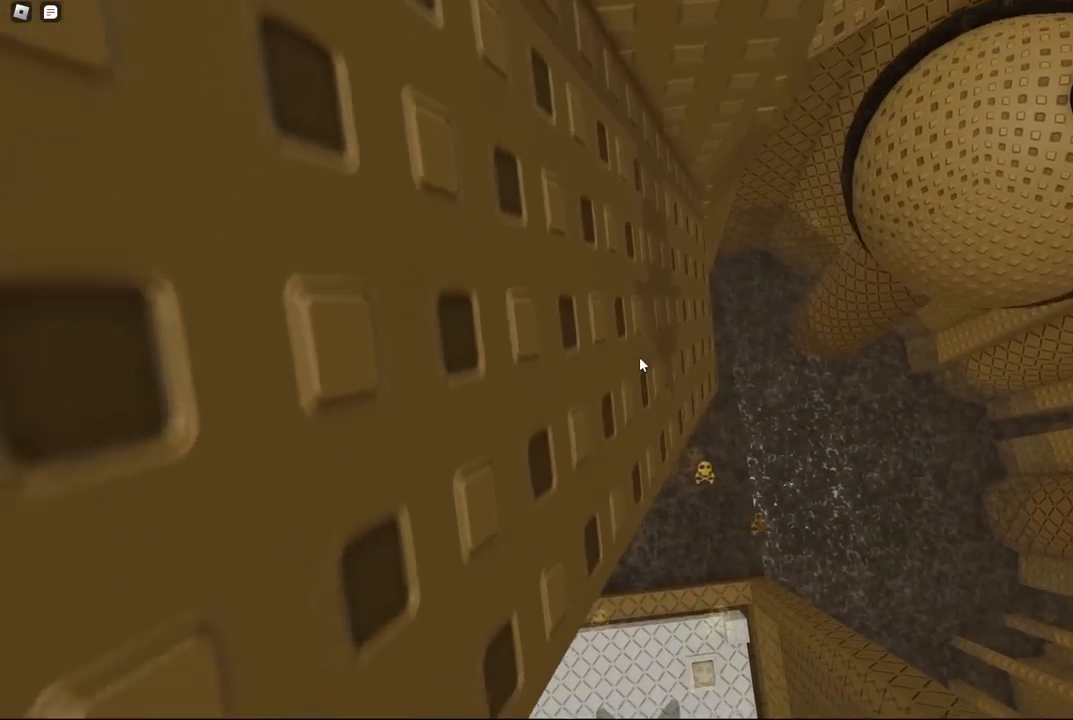
{"keys": ["a", "s"], "events": []}
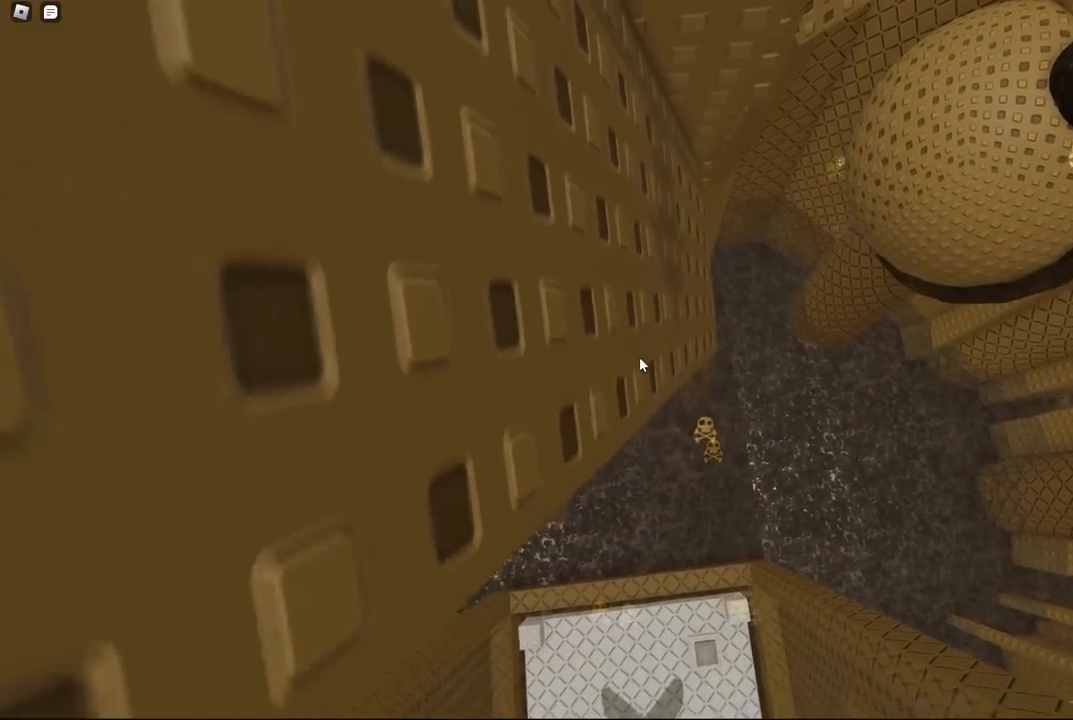
{"keys": ["a"], "events": [[334, "s", "up"]]}
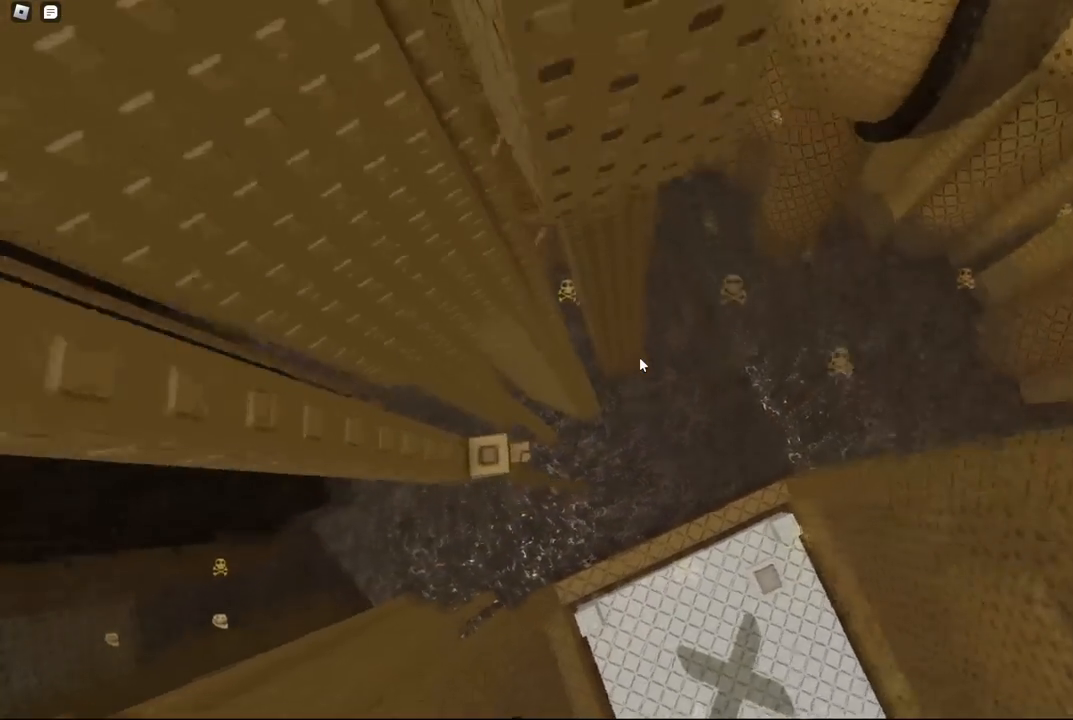
{"keys": [], "events": [[384, "a", "up"]]}
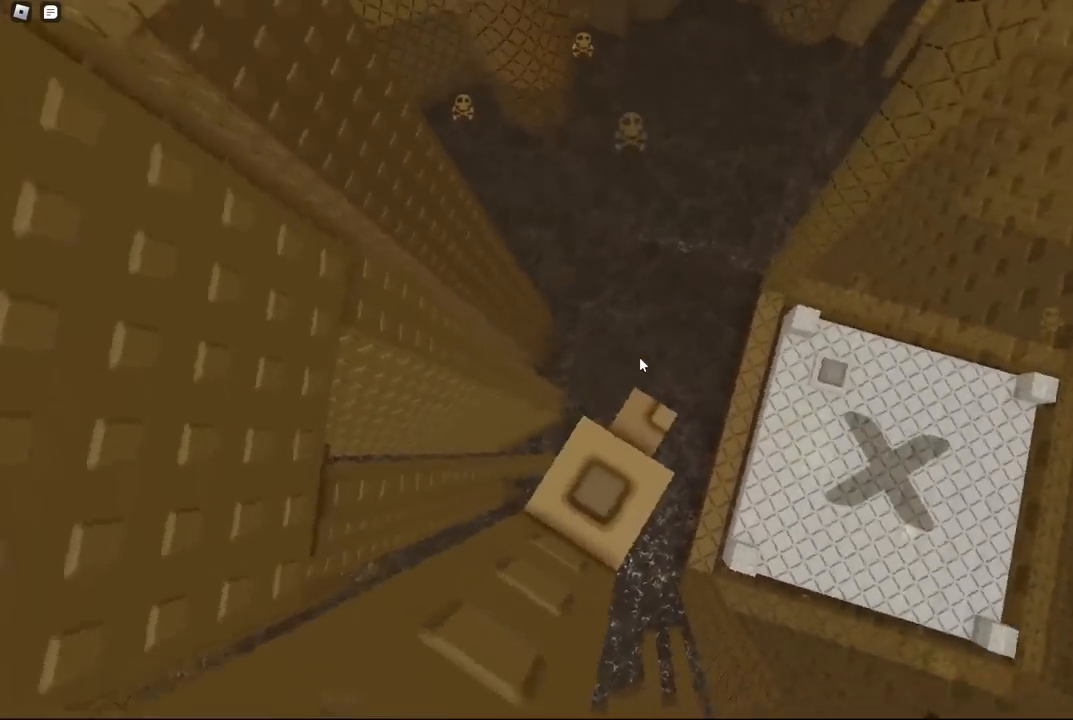
{"keys": [], "events": [[184, "s", "down"], [267, "s", "up"], [417, "s", "down"], [500, "s", "up"]]}
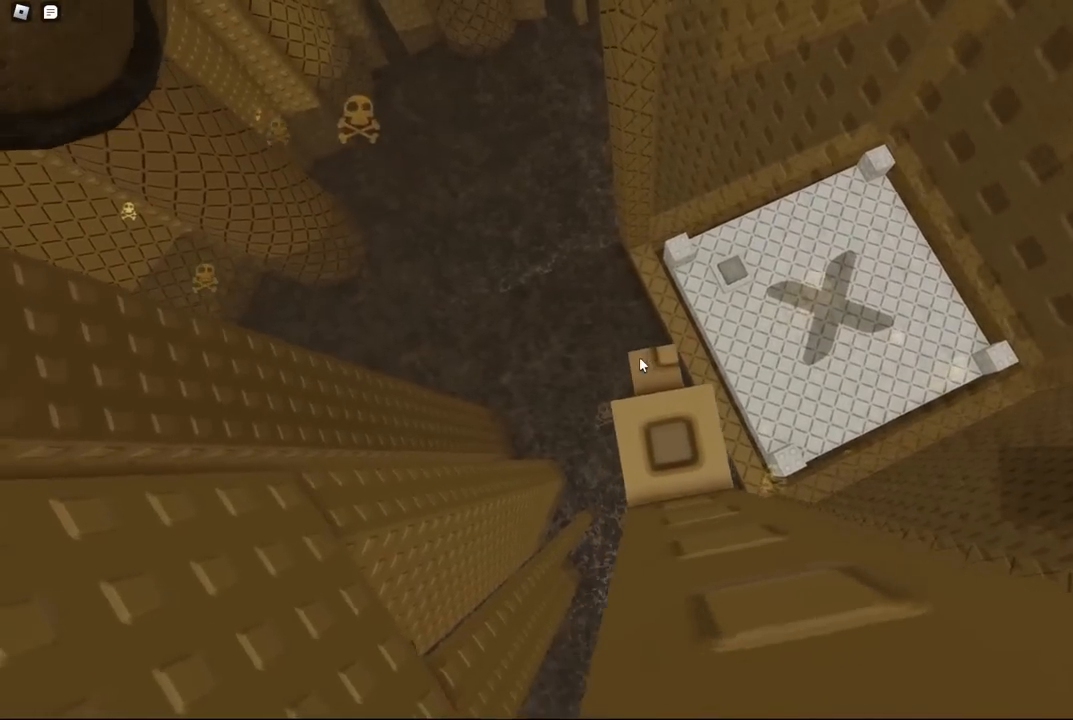
{"keys": ["s"], "events": [[184, "s", "down"], [250, "s", "up"], [450, "s", "down"]]}
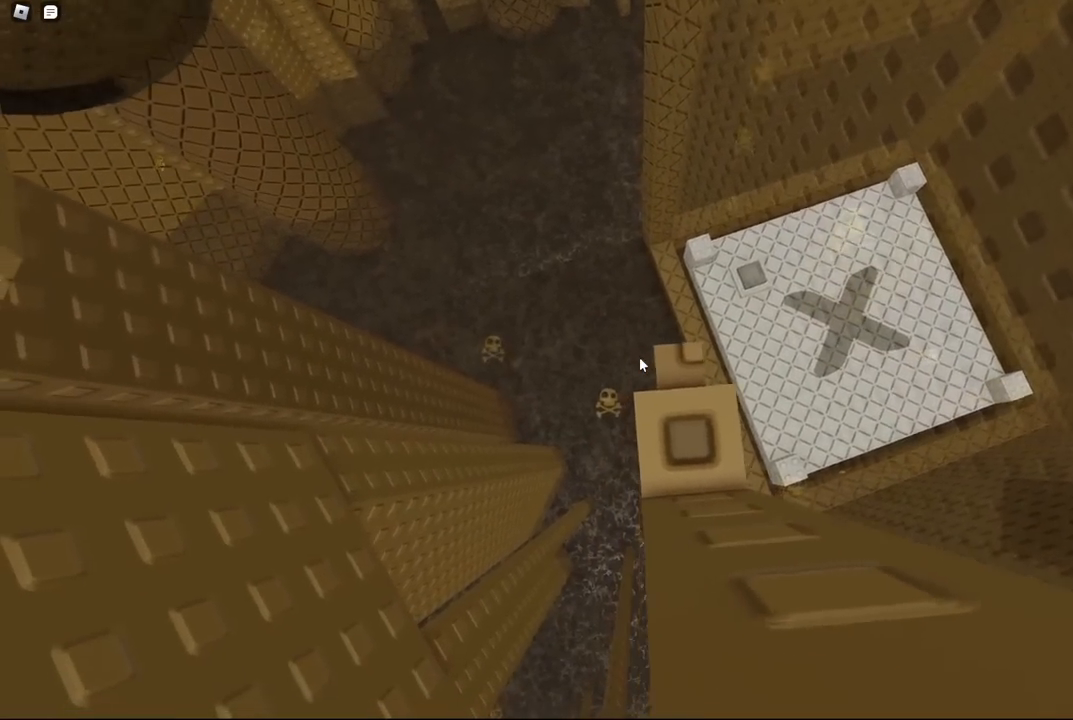
{"keys": [], "events": [[17, "s", "up"], [350, "s", "down"], [400, "s", "up"]]}
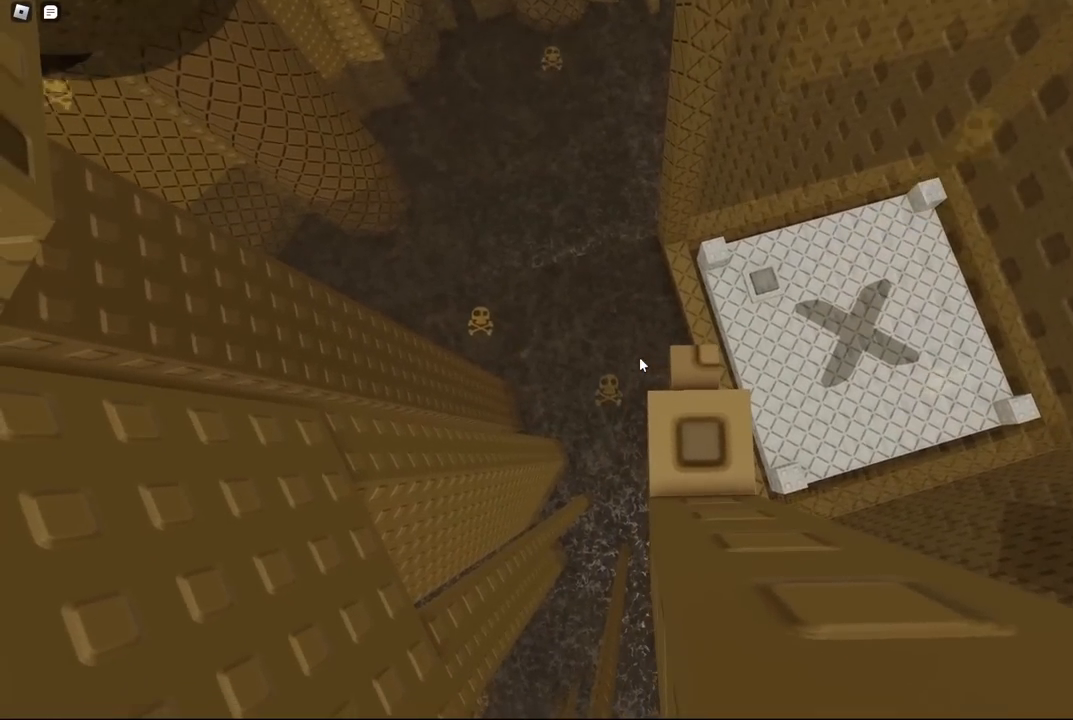
{"keys": [], "events": [[200, "s", "down"], [250, "s", "up"]]}
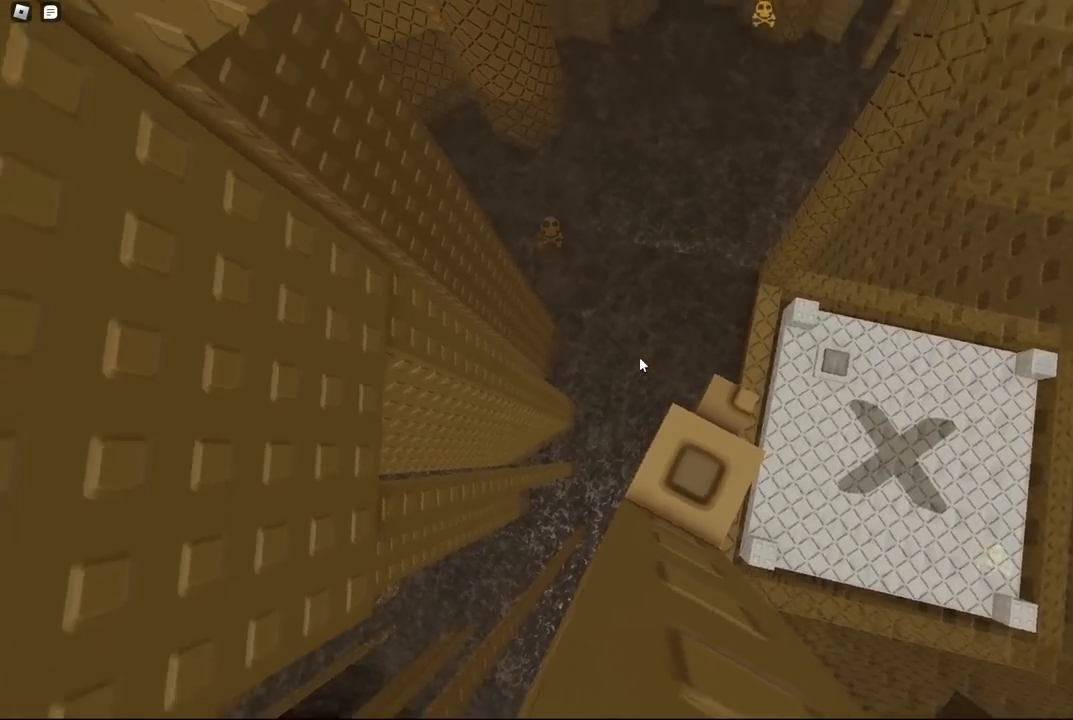
{"keys": ["a"], "events": [[184, "a", "down"], [317, "space", "down"], [450, "space", "up"]]}